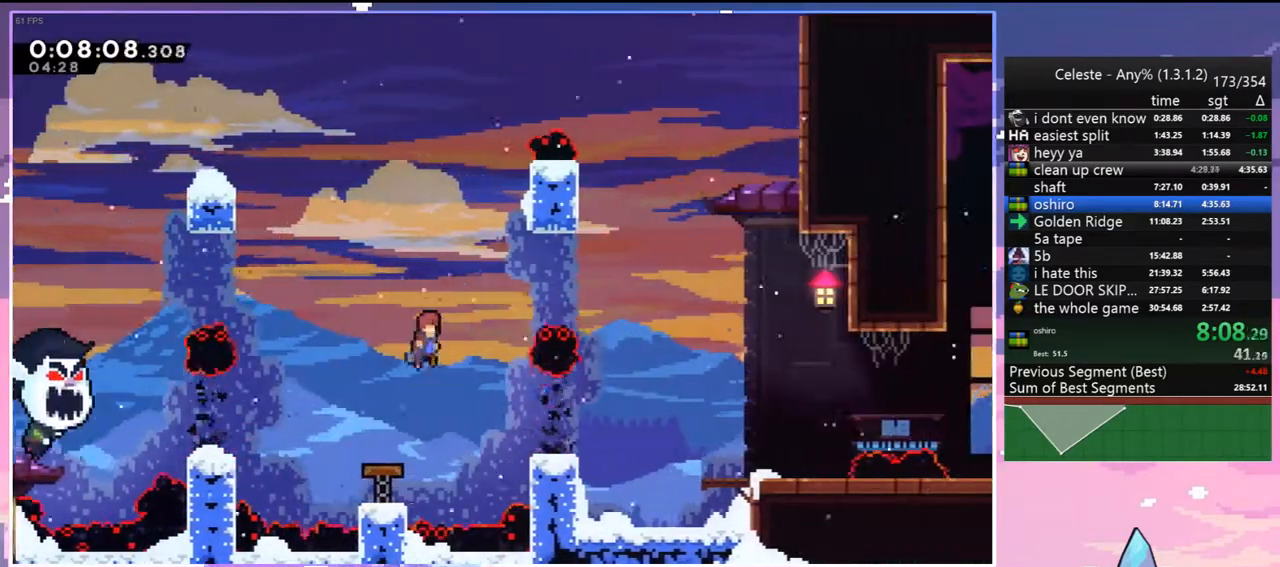
Gameplay with keyboard; each line is a JSON object with the keys held at the frame after it. "events" lists presses ("down") and releases ("up") of "dash", "down", "grab", "jump", "jump2", "left", "menu", "right", "skip" and "up" between this image and that frame as [ms after this image, input, new state], when the widget could be followed in between. No other keys are recorded. Mouse input is not recorded. Key names are as the overlay labels them; some are game actions (e.g. jump) rather than physical keys.
{"keys": ["dash", "down", "jump", "right"], "events": [[17, "jump", "up"], [50, "dash", "down"], [200, "dash", "up"], [333, "dash", "down"], [483, "jump", "down"]]}
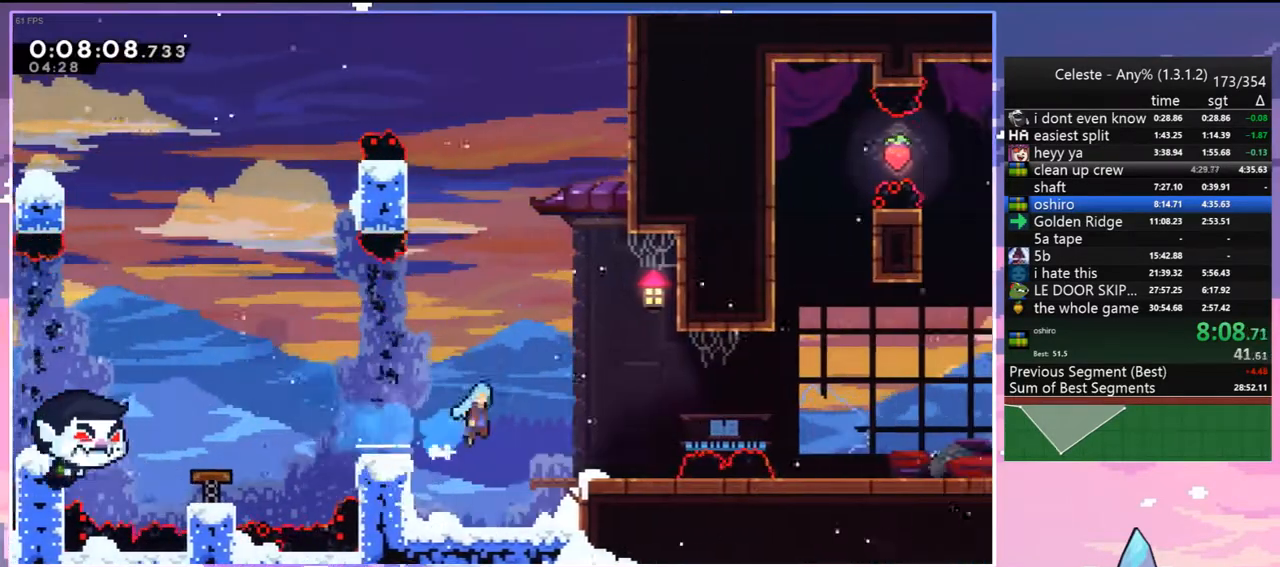
{"keys": ["right"], "events": [[17, "down", "up"], [117, "dash", "up"], [450, "jump", "up"]]}
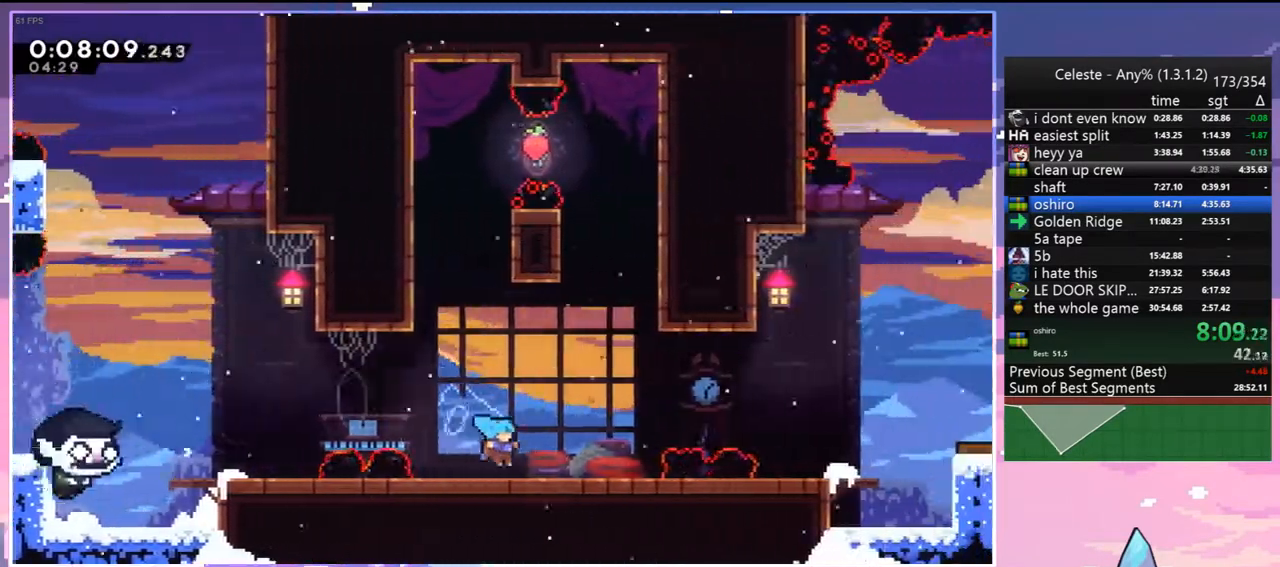
{"keys": ["jump", "right"], "events": [[283, "jump", "down"]]}
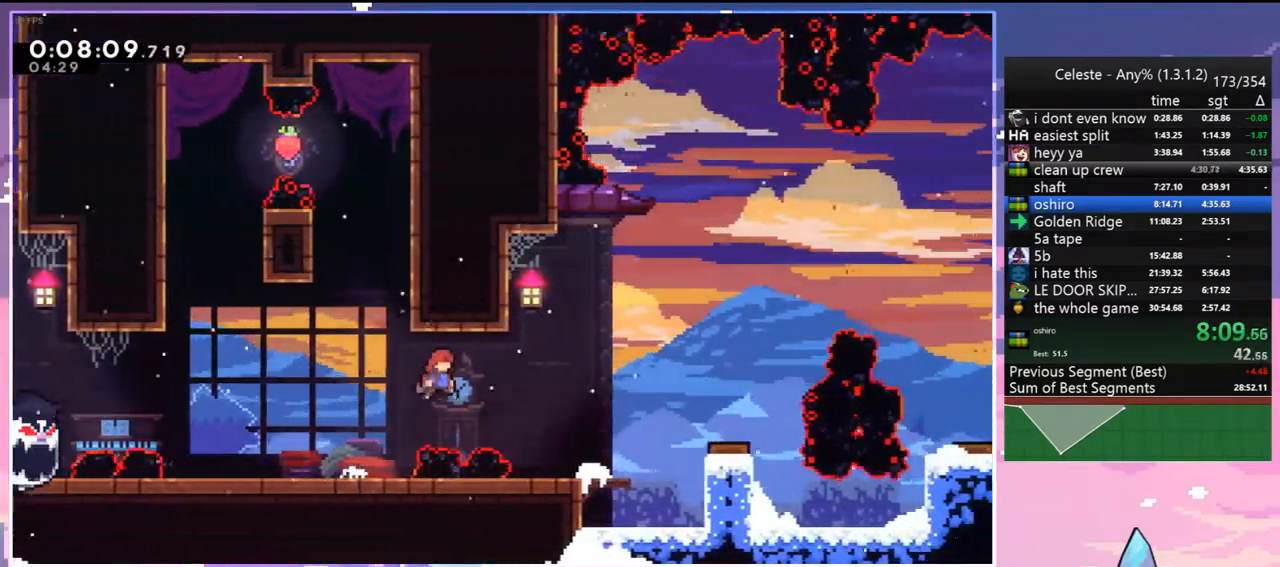
{"keys": ["right"], "events": [[17, "jump", "up"], [200, "dash", "down"], [333, "dash", "up"]]}
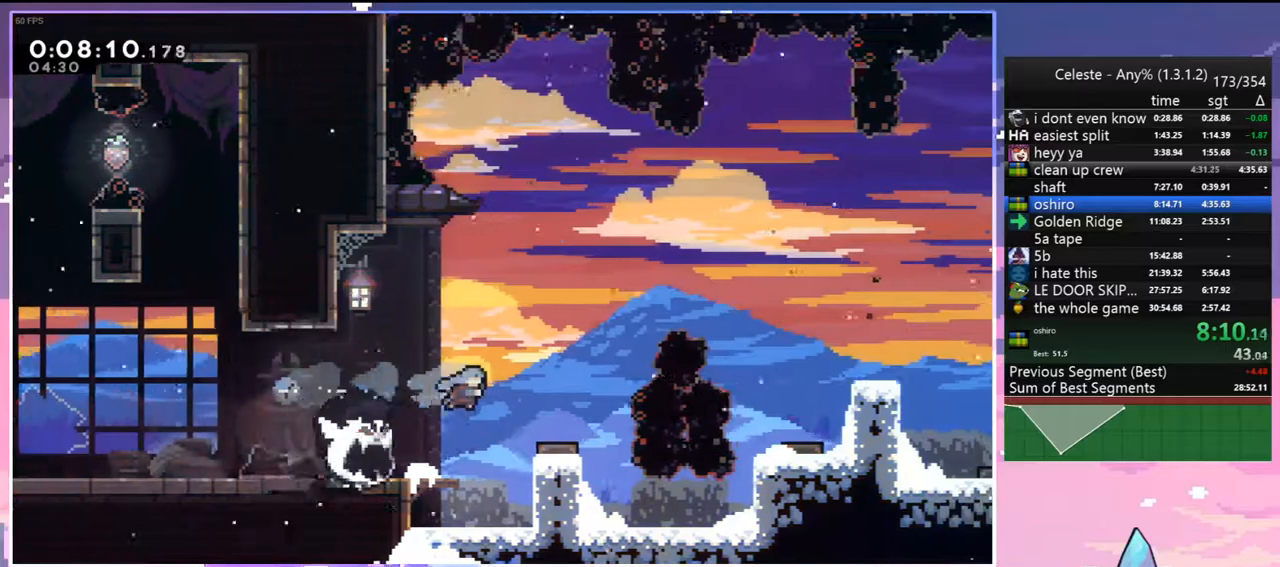
{"keys": ["dash", "right", "up"], "events": [[167, "up", "down"], [450, "dash", "down"]]}
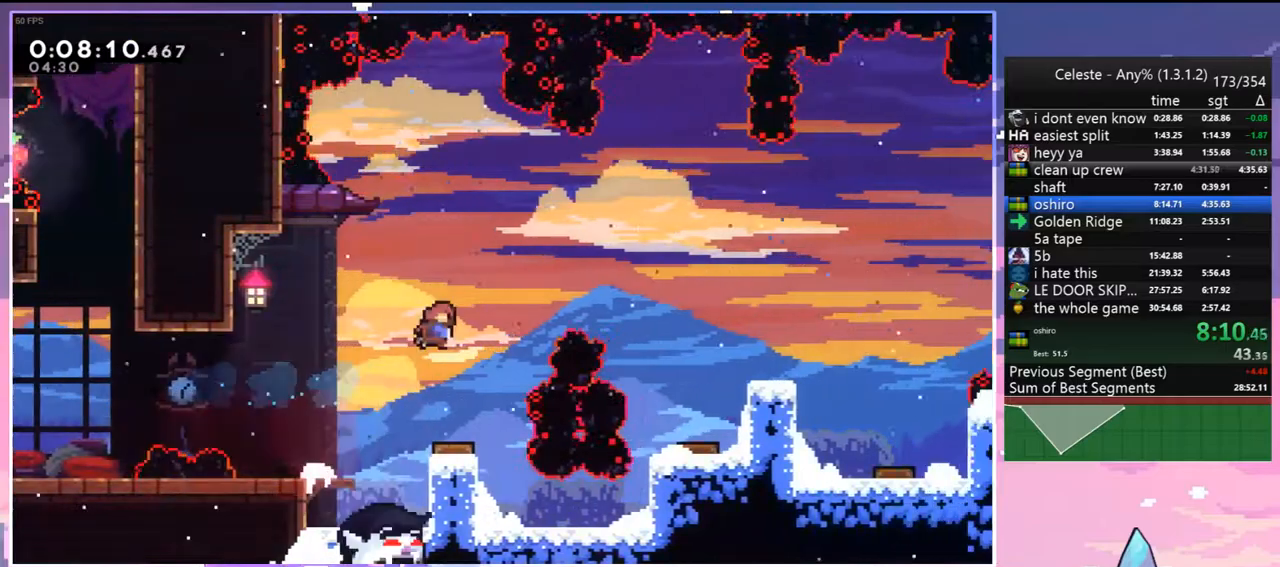
{"keys": ["right"], "events": [[83, "dash", "up"], [183, "up", "up"]]}
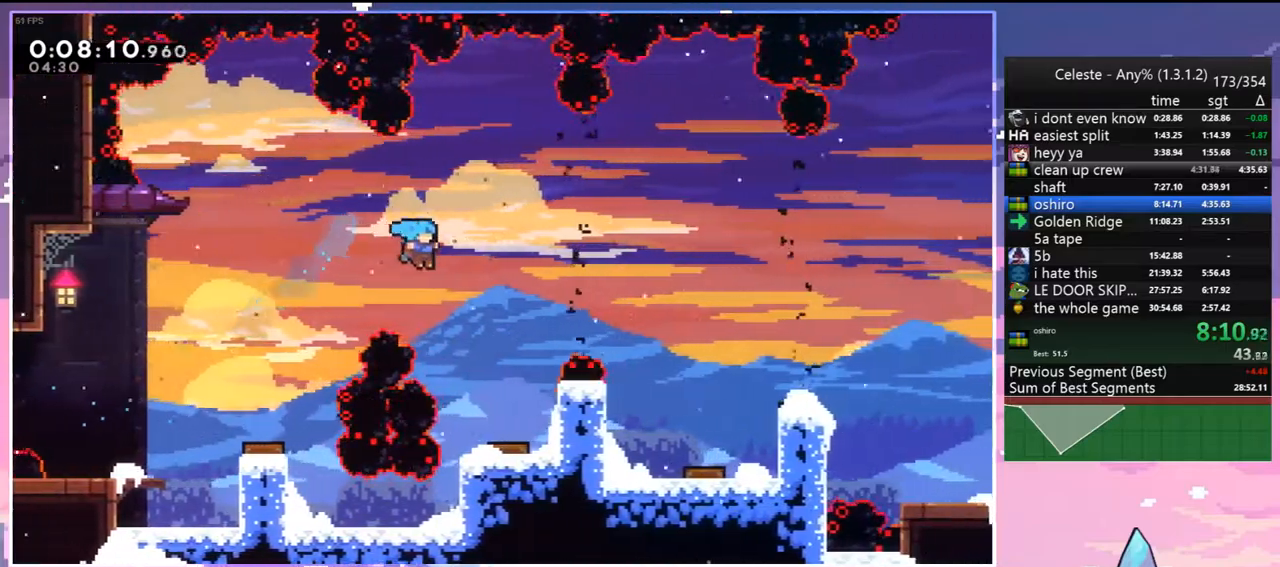
{"keys": ["down", "right"], "events": [[483, "down", "down"]]}
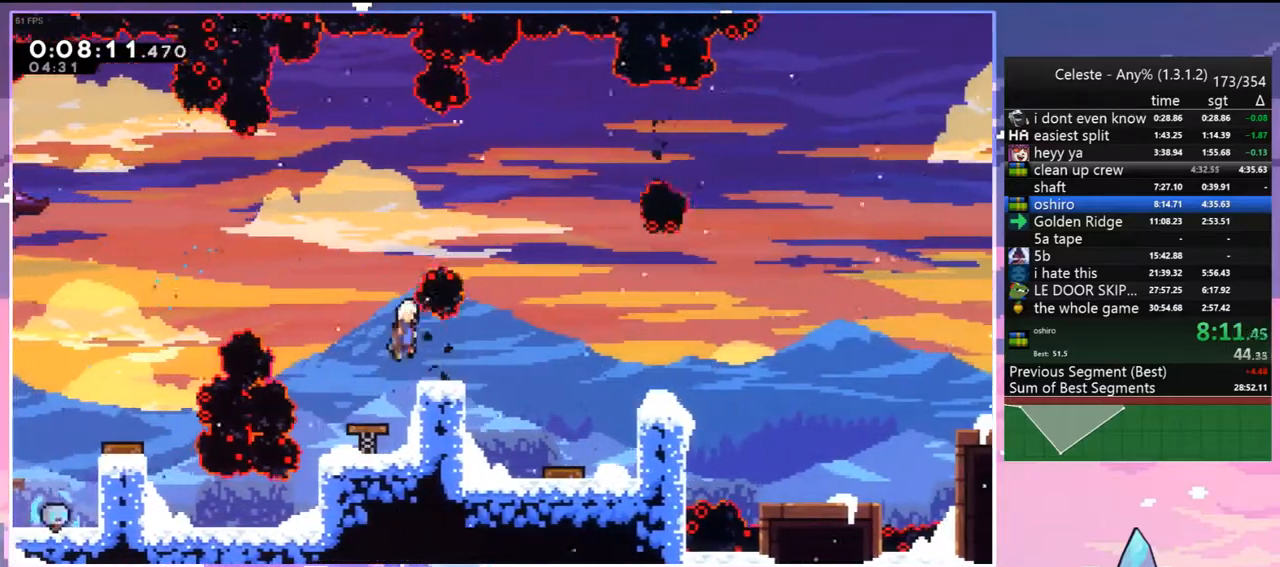
{"keys": ["jump", "right", "up"], "events": [[33, "dash", "down"], [217, "jump", "down"], [300, "dash", "up"], [300, "down", "up"], [400, "up", "down"]]}
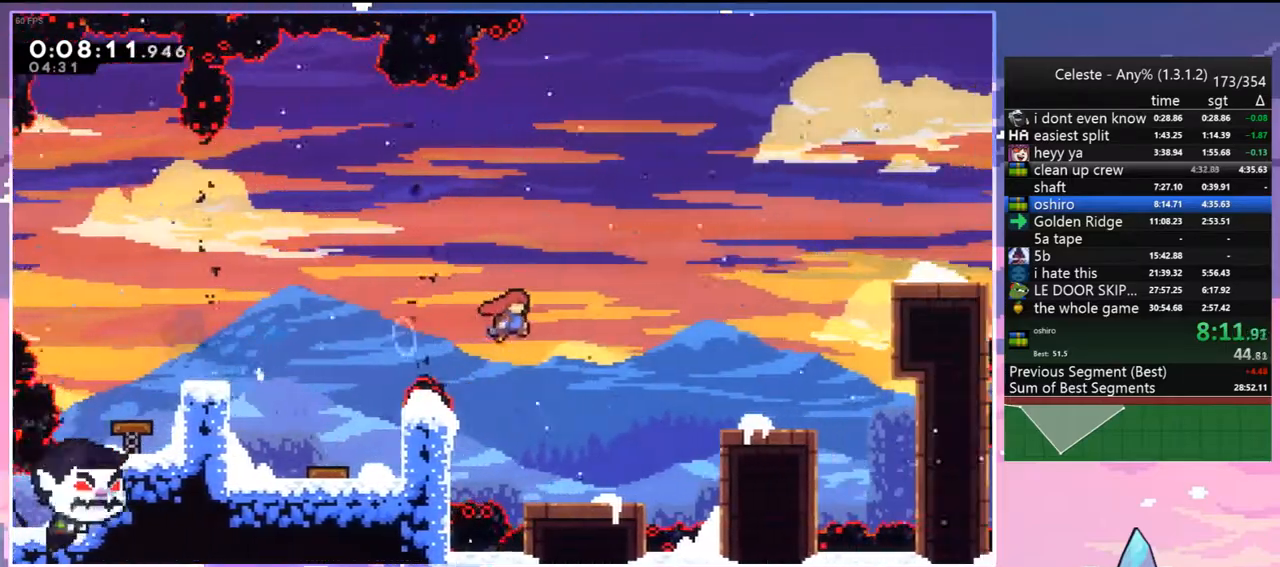
{"keys": ["dash", "grab", "right", "up"], "events": [[283, "dash", "down"], [367, "jump", "up"], [467, "grab", "down"]]}
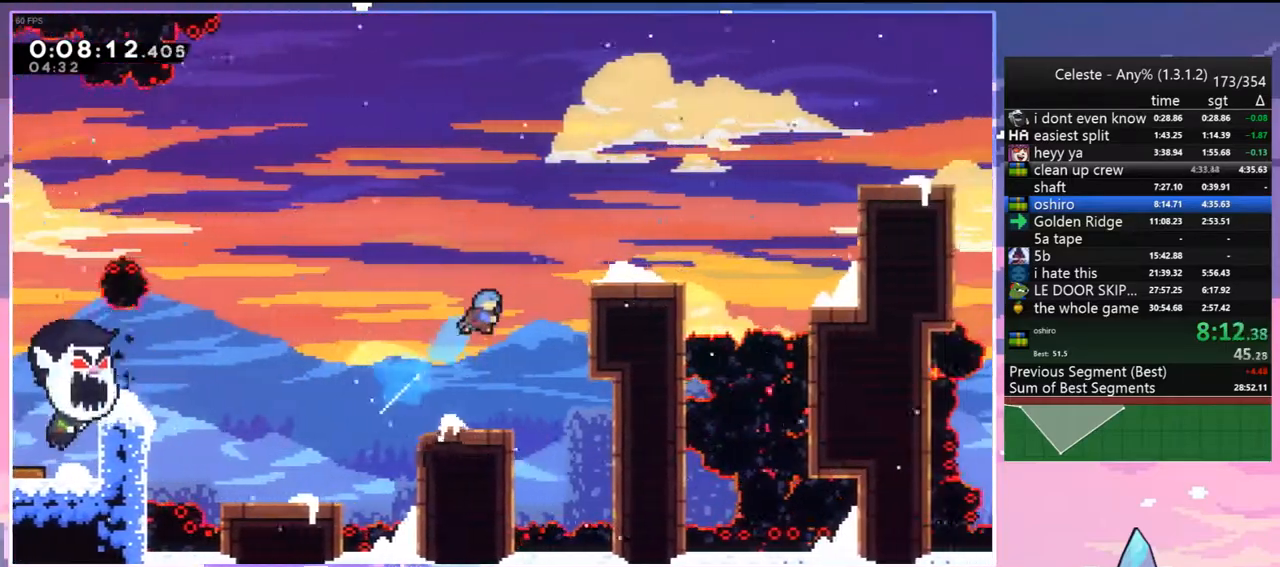
{"keys": ["grab", "jump", "jump2", "right", "up"], "events": [[100, "dash", "up"], [333, "jump", "down"], [433, "jump2", "down"]]}
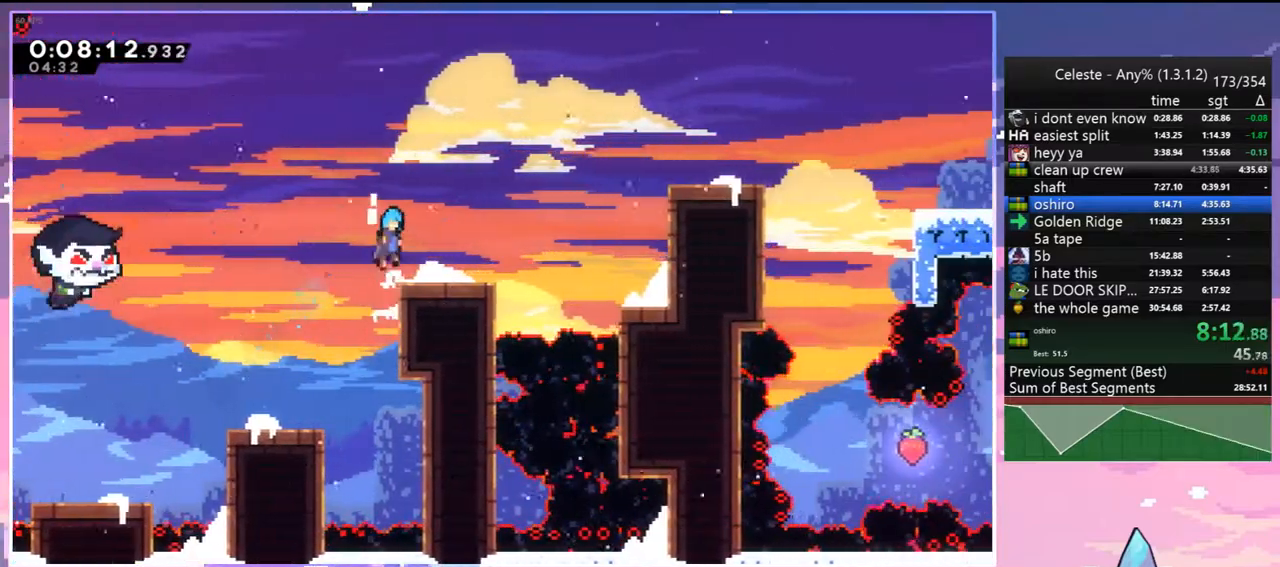
{"keys": ["dash", "jump", "right", "up"], "events": [[33, "jump", "up"], [33, "jump2", "up"], [67, "grab", "up"], [350, "jump", "down"], [500, "dash", "down"]]}
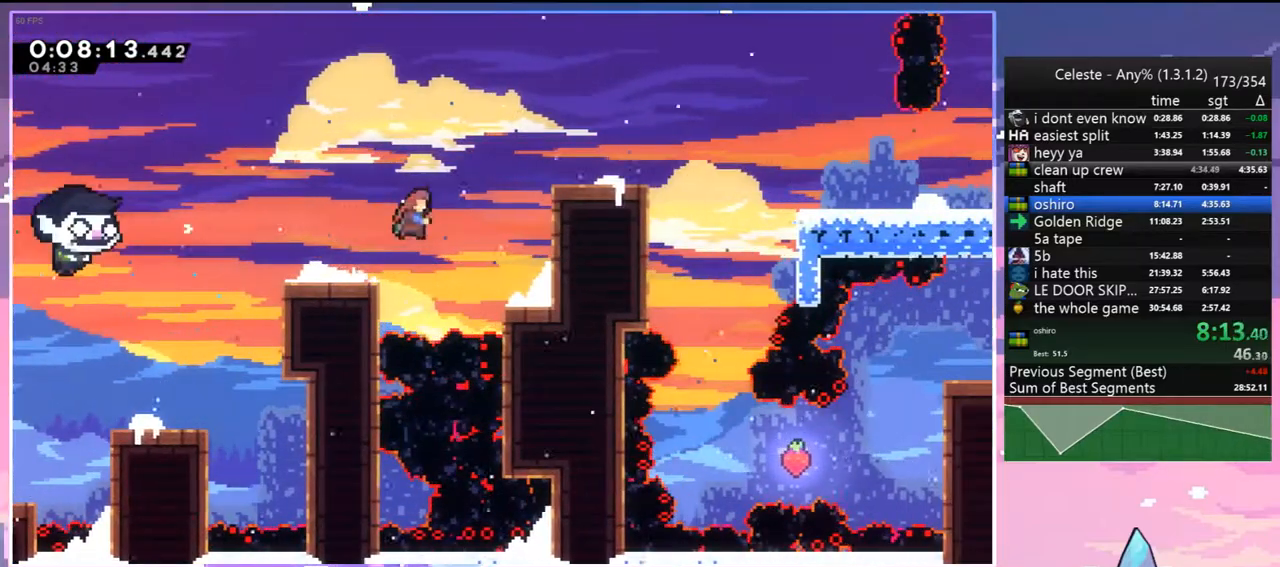
{"keys": ["right", "up"], "events": [[83, "jump", "up"], [183, "dash", "up"]]}
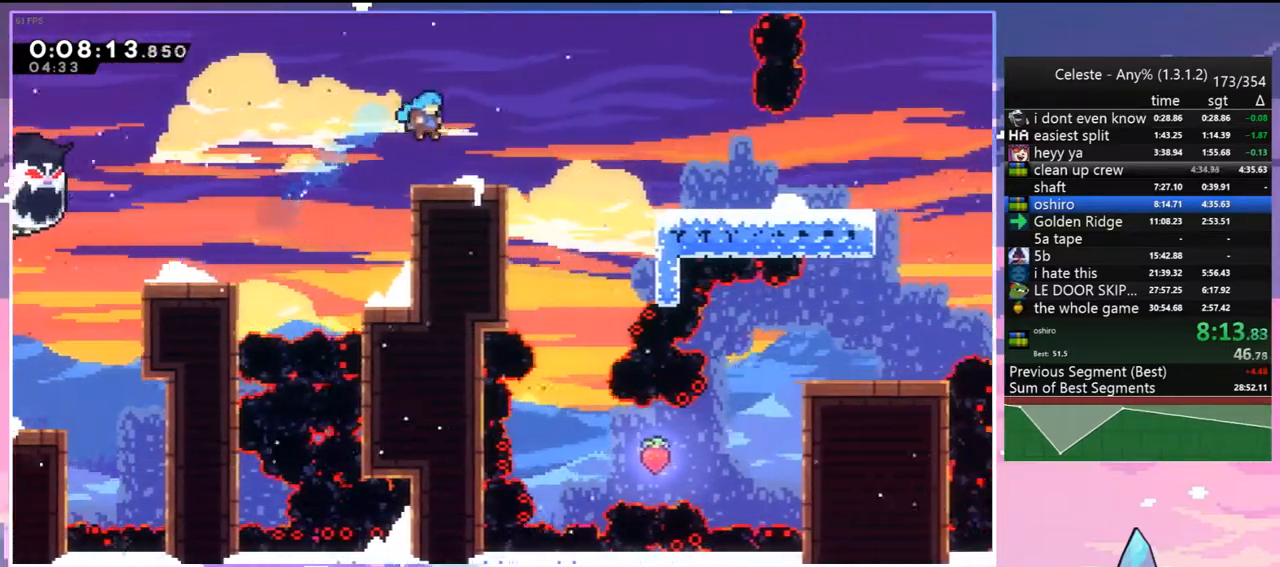
{"keys": [], "events": [[50, "right", "up"], [50, "up", "up"], [150, "jump", "down"], [300, "left", "down"], [383, "jump", "up"], [433, "left", "up"]]}
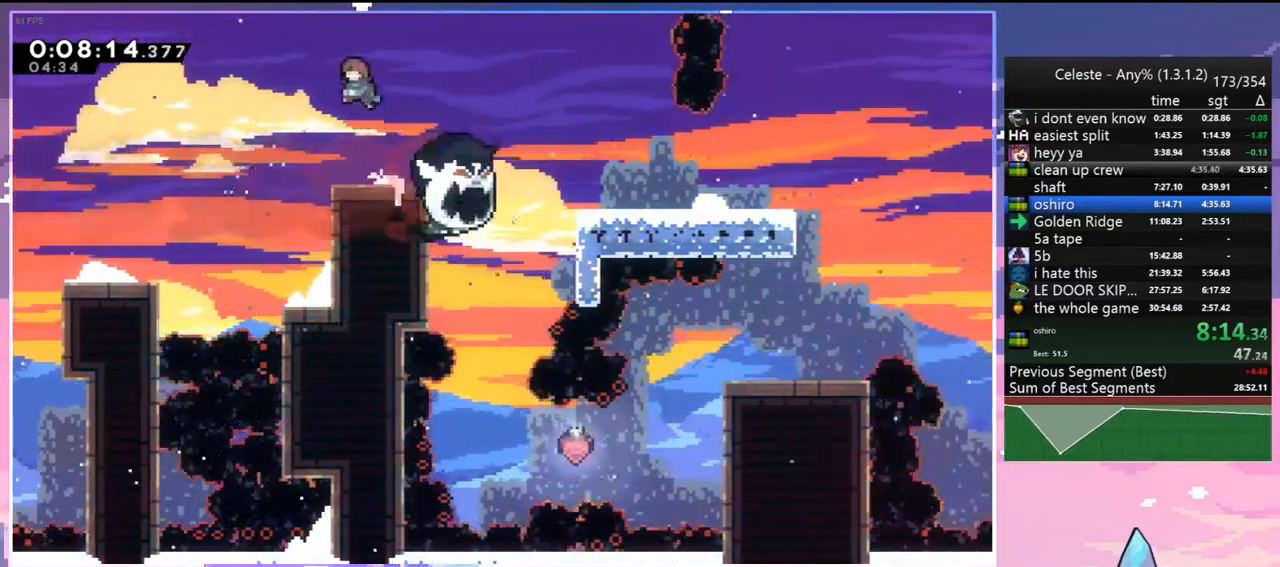
{"keys": ["down", "right"], "events": [[117, "down", "down"], [117, "right", "down"], [300, "dash", "down"], [350, "jump", "down"], [450, "dash", "up"], [450, "jump", "up"]]}
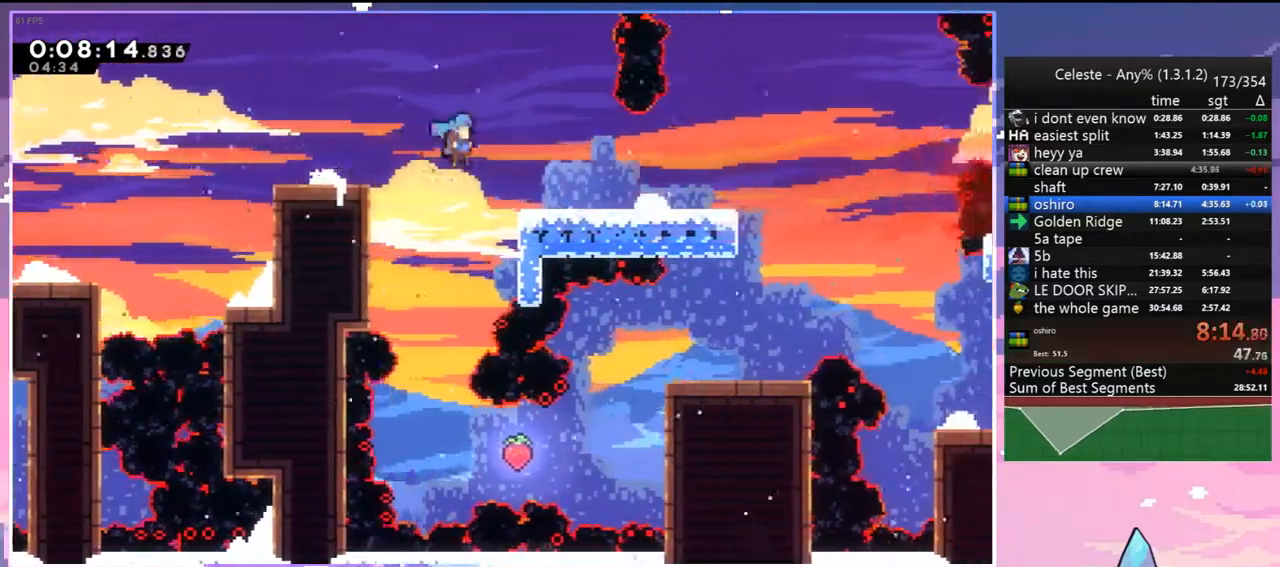
{"keys": ["jump", "right"], "events": [[133, "dash", "down"], [183, "jump", "down"], [233, "dash", "up"], [233, "jump", "up"], [283, "down", "up"], [367, "jump", "down"]]}
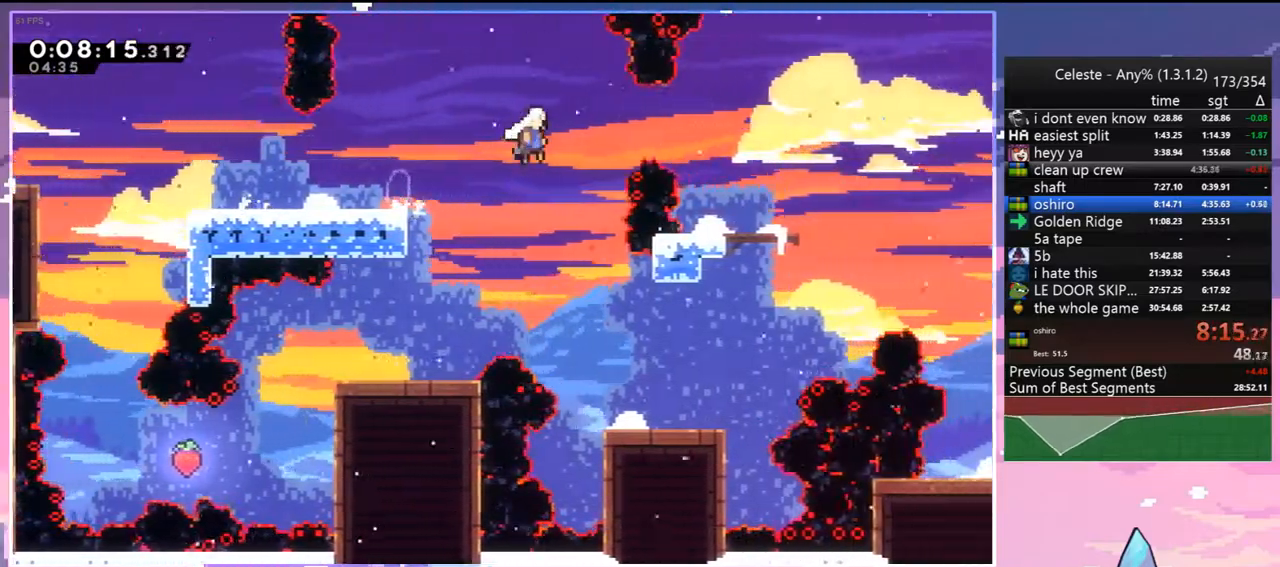
{"keys": ["down", "right"], "events": [[200, "down", "down"], [250, "dash", "down"], [283, "jump", "up"], [383, "dash", "up"]]}
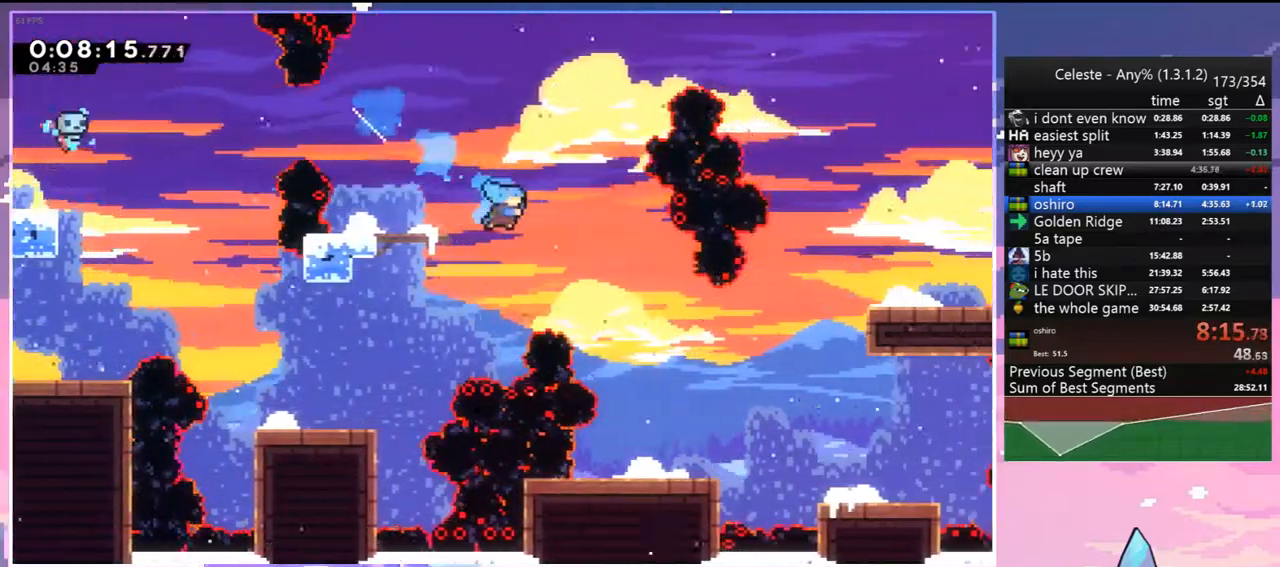
{"keys": ["dash", "down", "right"], "events": [[117, "right", "up"], [350, "right", "down"], [400, "dash", "down"]]}
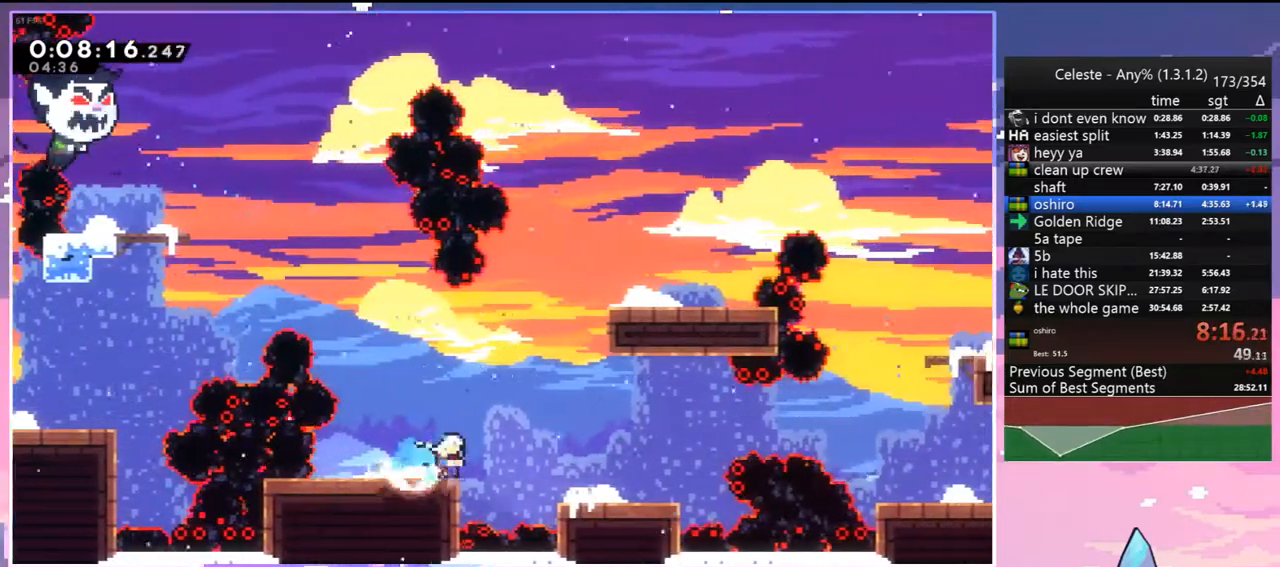
{"keys": ["jump", "right", "up"], "events": [[133, "down", "up"], [133, "jump", "down"], [183, "dash", "up"], [233, "up", "down"]]}
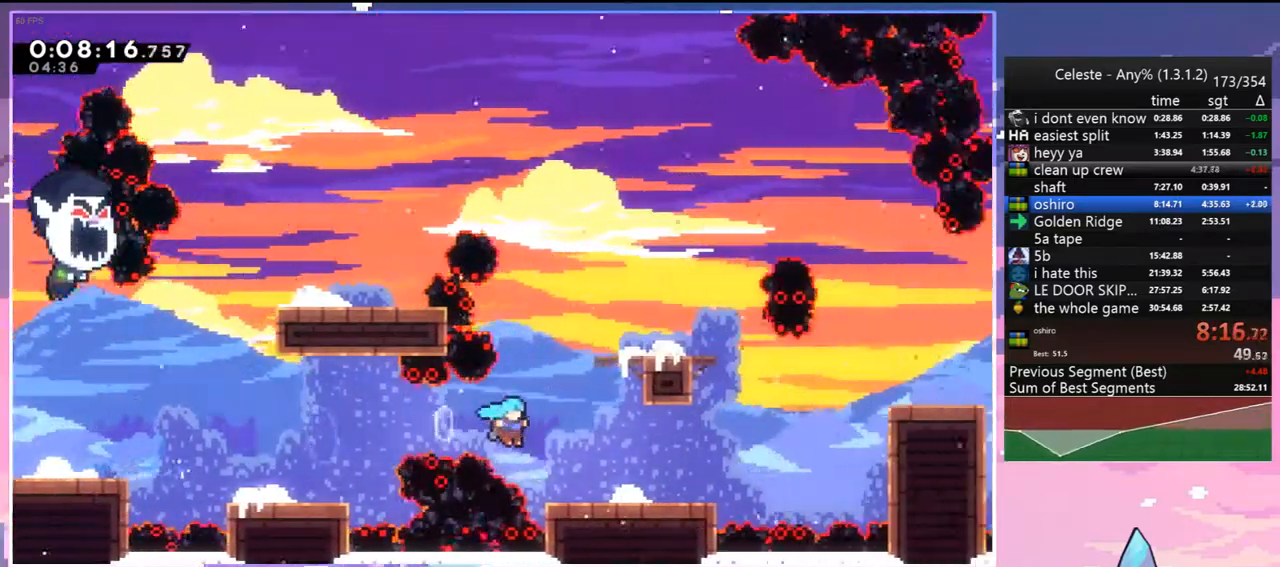
{"keys": [], "events": [[17, "up", "up"], [50, "jump", "up"], [200, "right", "up"], [250, "right", "down"], [283, "jump", "down"], [483, "jump", "up"], [483, "right", "up"]]}
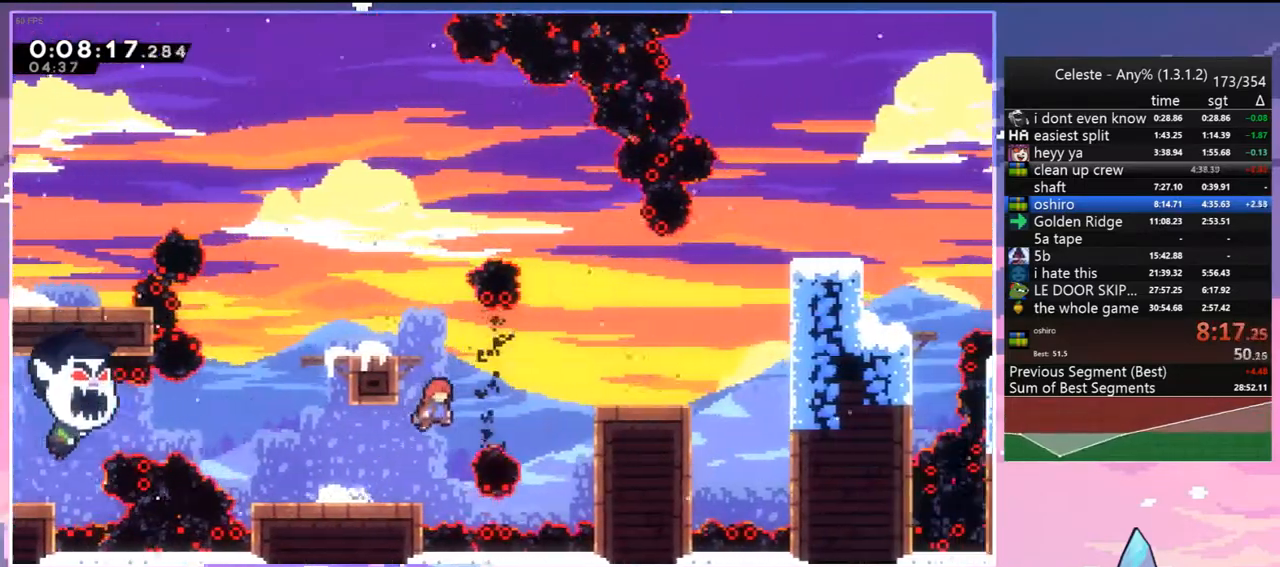
{"keys": ["right"], "events": [[67, "dash", "down"], [67, "right", "down"], [300, "dash", "up"], [300, "grab", "down"], [350, "up", "down"], [400, "jump", "down"], [500, "grab", "up"], [500, "jump", "up"], [500, "up", "up"]]}
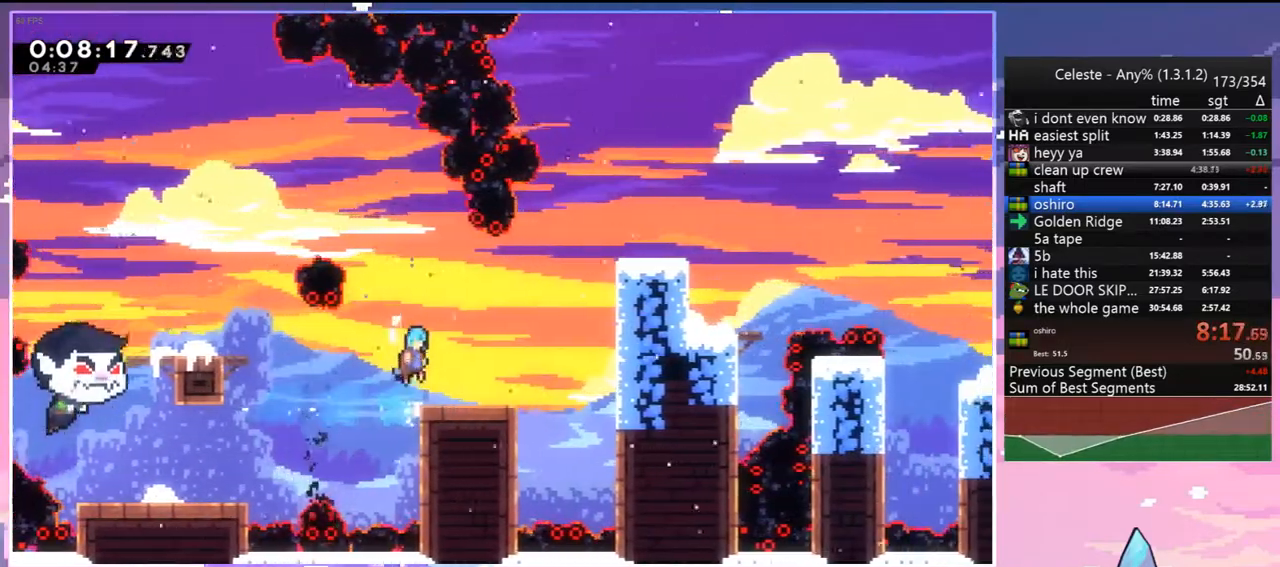
{"keys": ["grab", "right", "up"], "events": [[233, "jump", "down"], [233, "up", "down"], [317, "dash", "down"], [317, "jump", "up"], [367, "grab", "down"], [417, "dash", "up"]]}
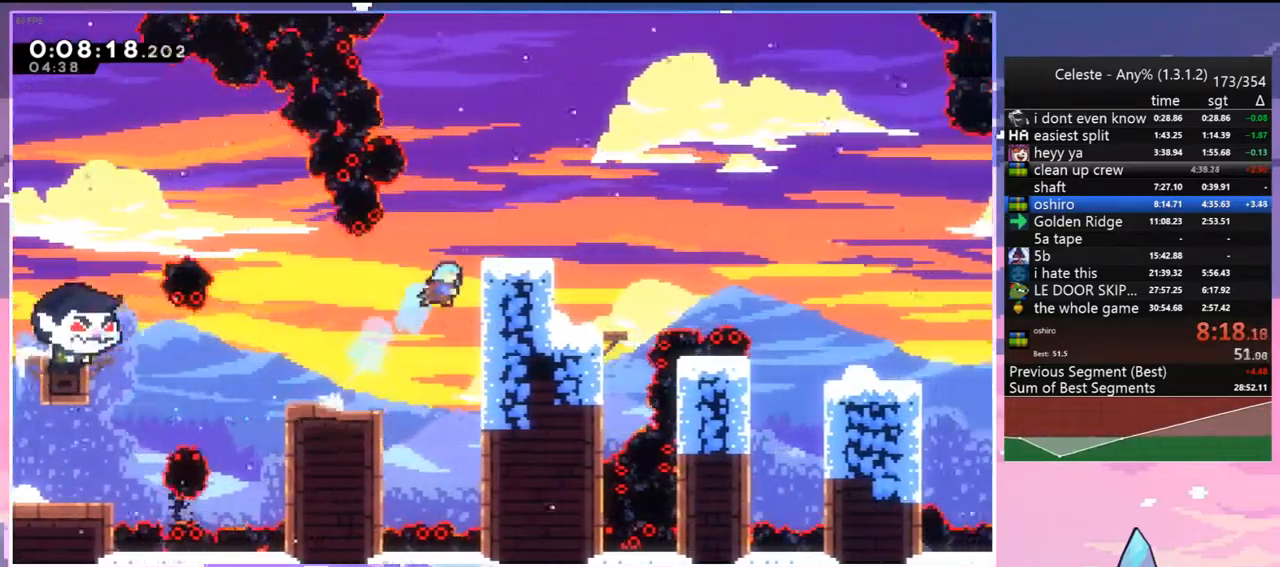
{"keys": ["dash", "down", "right"], "events": [[17, "jump", "down"], [150, "jump", "up"], [200, "grab", "up"], [200, "up", "up"], [333, "down", "down"], [383, "dash", "down"]]}
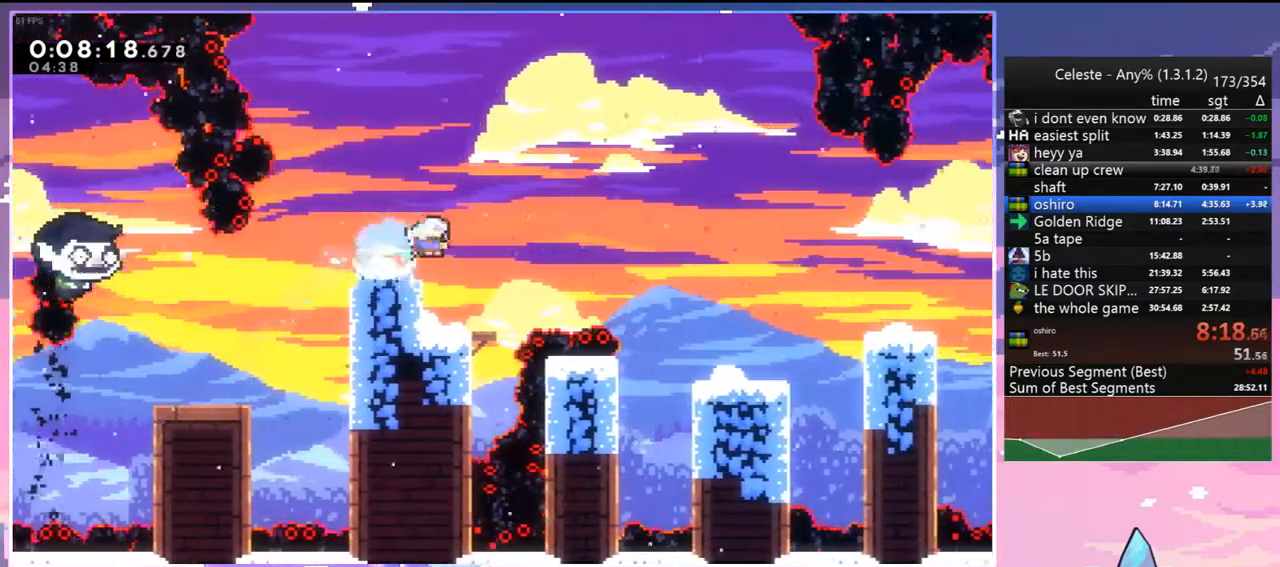
{"keys": ["right"], "events": [[33, "jump", "down"], [67, "down", "up"], [117, "dash", "up"], [500, "jump", "up"]]}
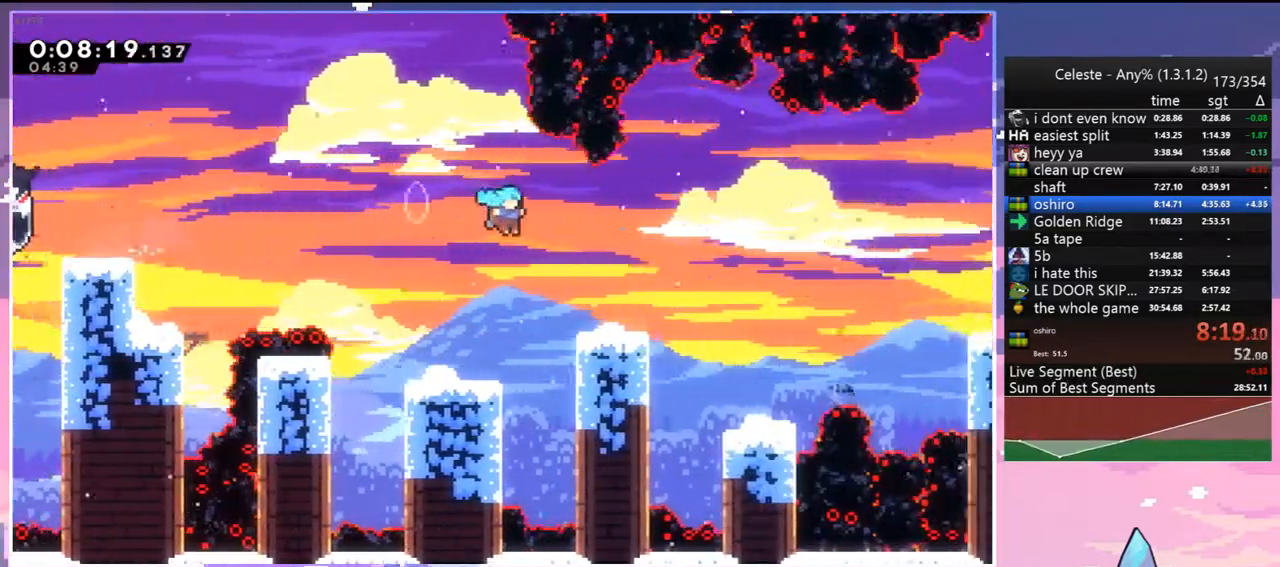
{"keys": ["down"], "events": [[133, "down", "down"], [183, "right", "up"], [233, "dash", "down"], [367, "dash", "up"]]}
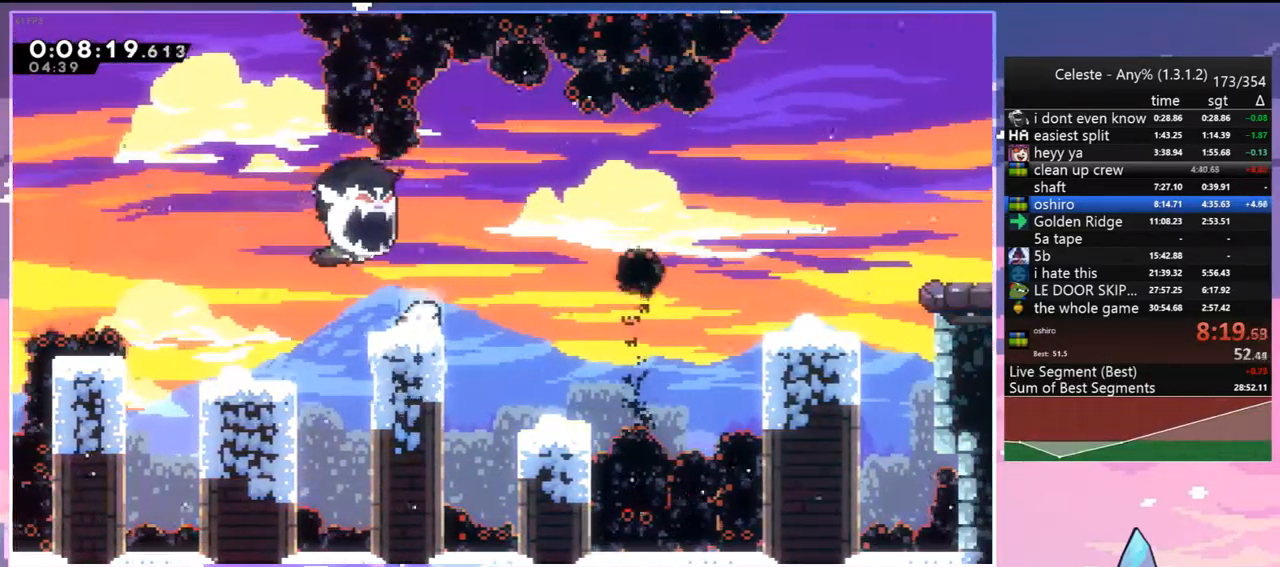
{"keys": ["jump", "right"], "events": [[150, "right", "down"], [200, "dash", "down"], [250, "jump", "down"], [383, "dash", "up"], [383, "down", "up"]]}
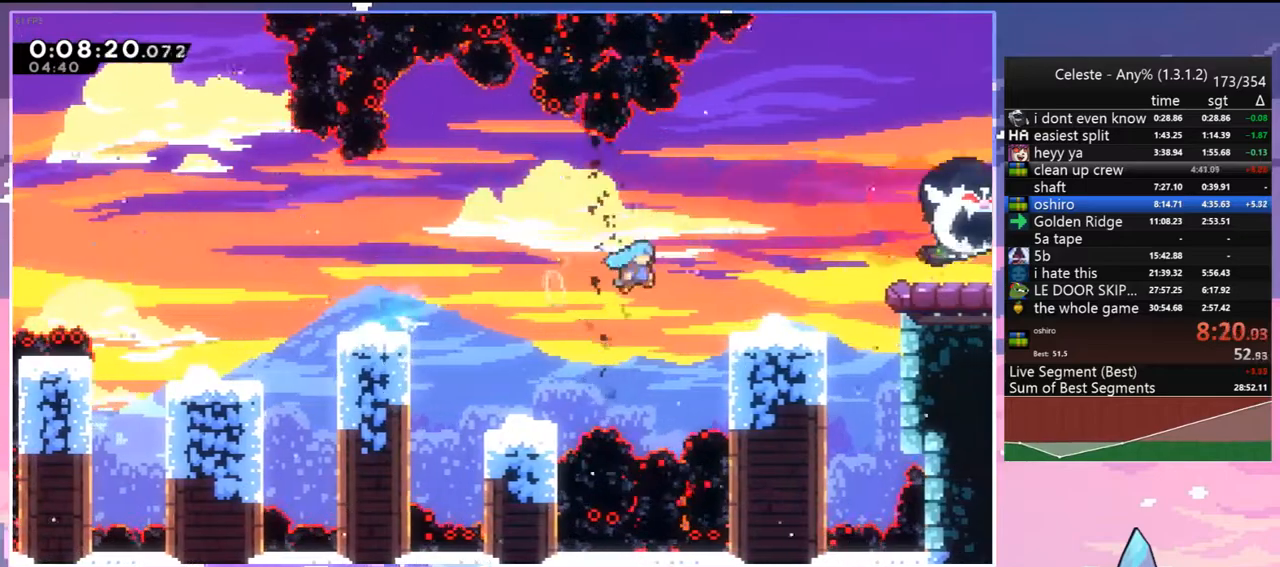
{"keys": ["grab", "jump", "right"], "events": [[33, "jump", "up"], [217, "jump", "down"], [300, "dash", "down"], [350, "grab", "down"], [350, "jump", "up"], [400, "jump", "down"], [450, "dash", "up"]]}
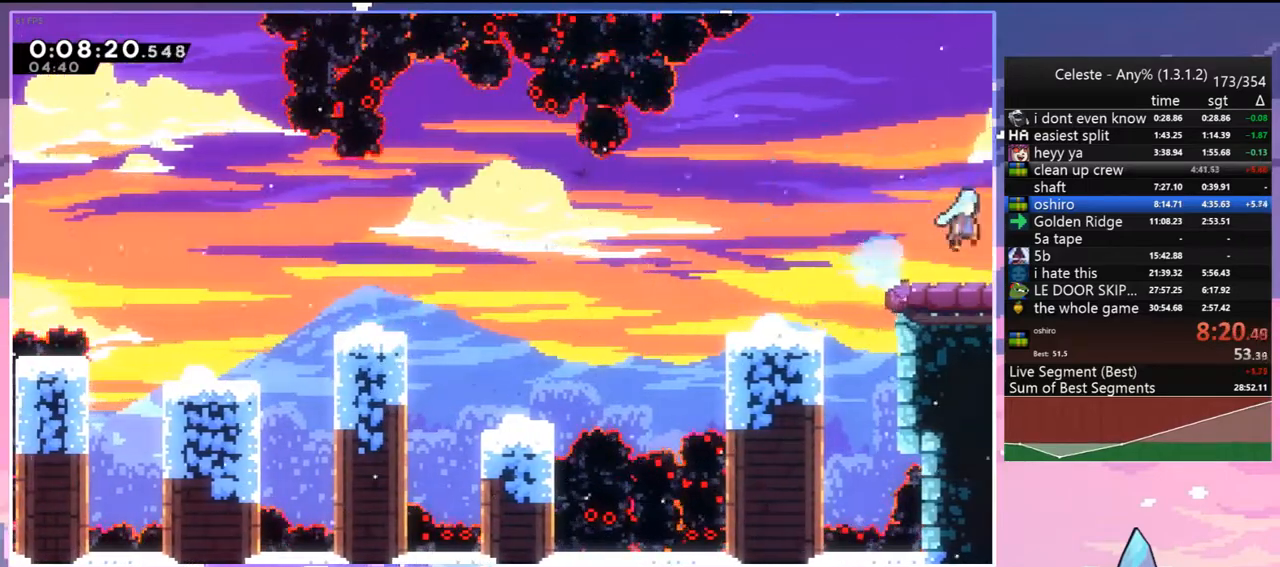
{"keys": [], "events": [[50, "grab", "up"], [50, "jump", "up"], [283, "right", "up"]]}
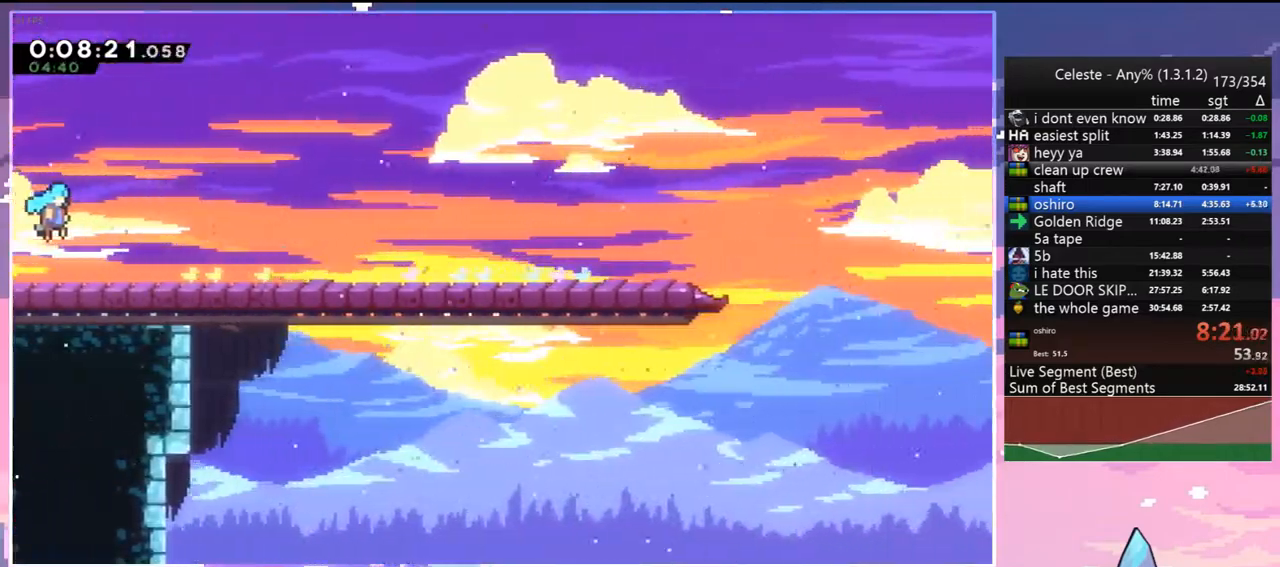
{"keys": ["skip"], "events": [[200, "menu", "down"], [250, "skip", "down"], [333, "menu", "up"], [333, "skip", "up"], [433, "skip", "down"]]}
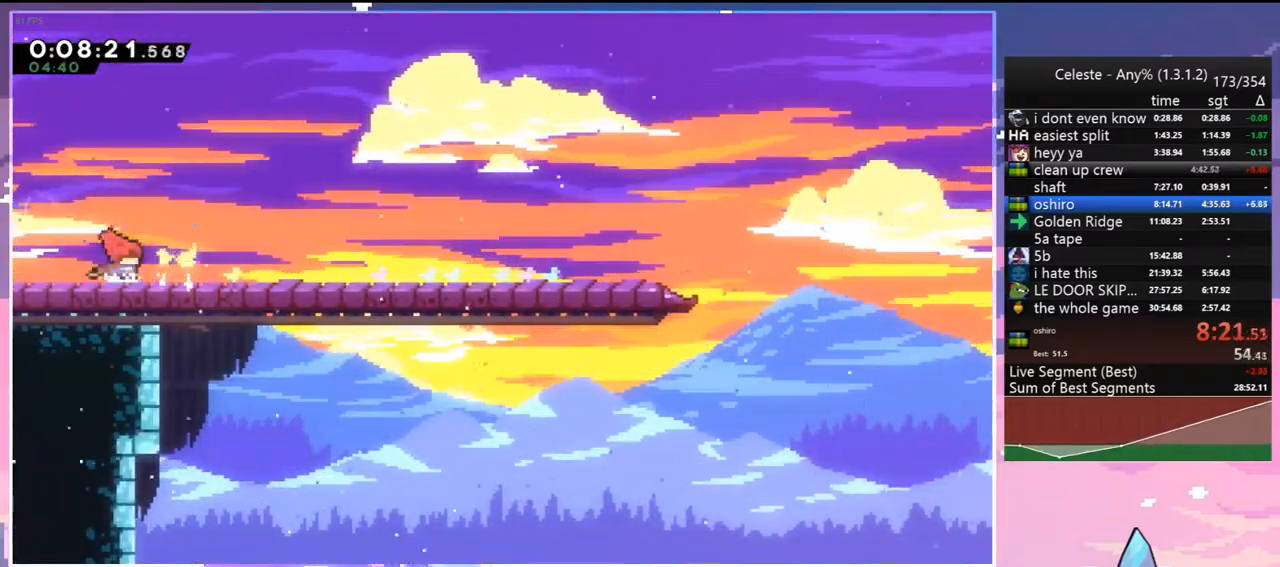
{"keys": ["skip"], "events": [[33, "skip", "up"], [117, "skip", "down"], [167, "skip", "up"], [217, "menu", "down"], [267, "skip", "down"], [350, "menu", "up"], [350, "skip", "up"], [450, "skip", "down"]]}
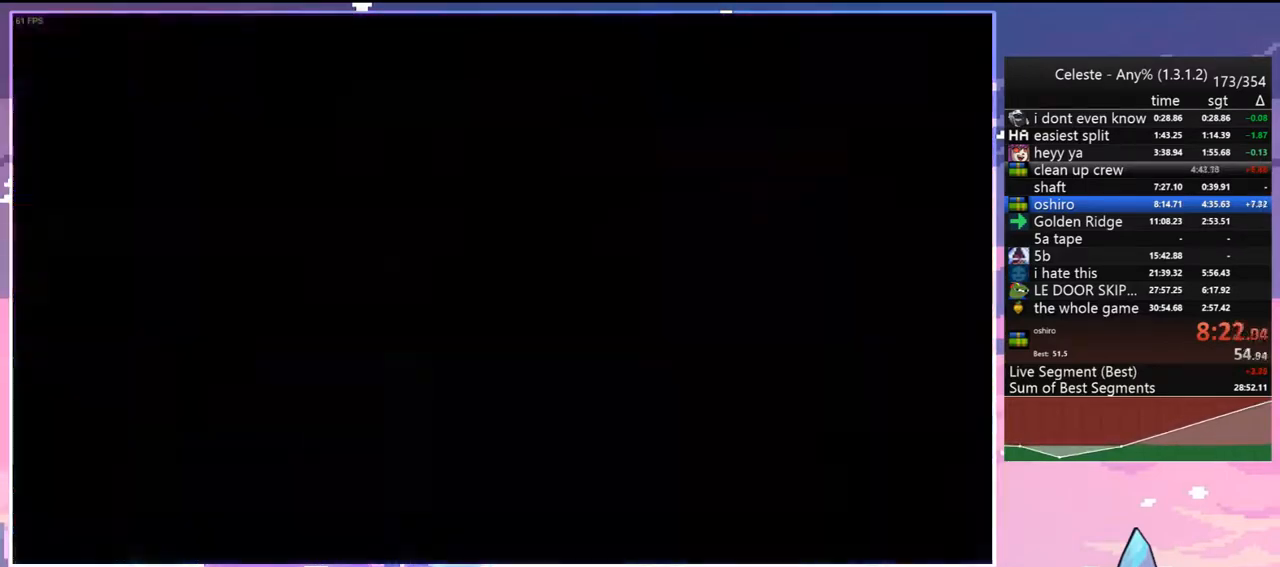
{"keys": [], "events": [[50, "skip", "up"]]}